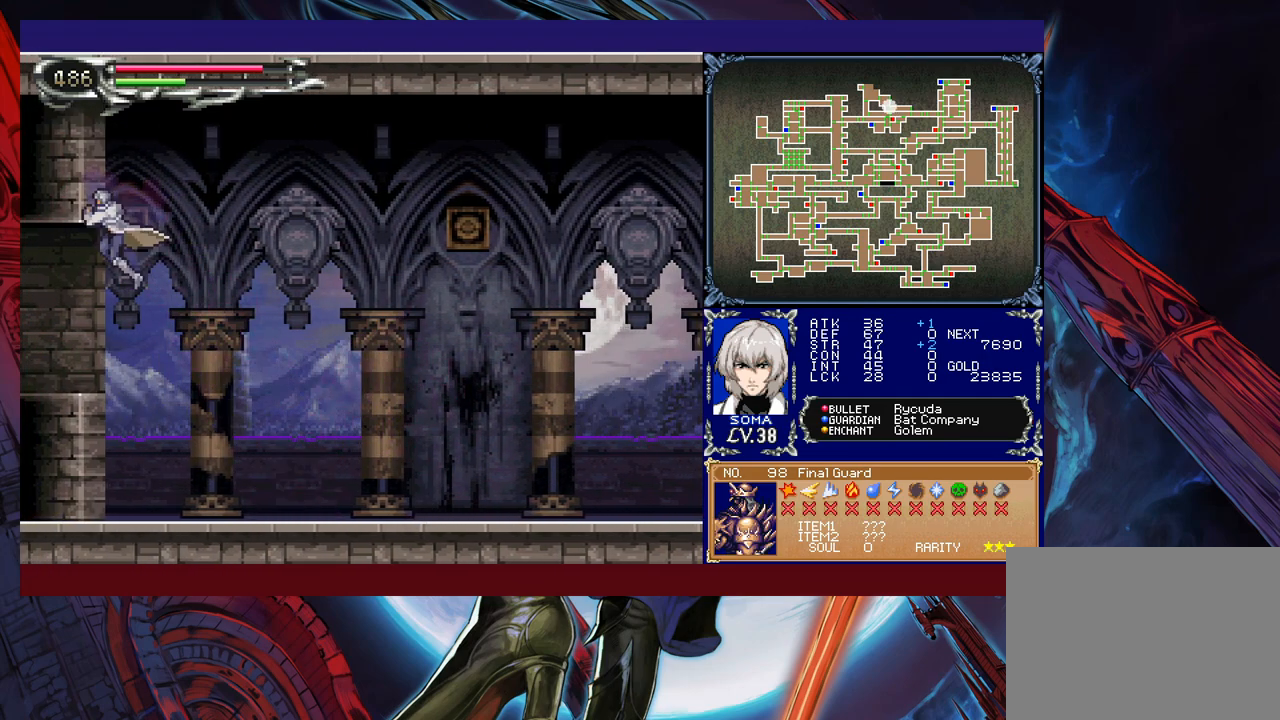
Gameplay with a controller (Xbox layout); each line is a JSON object with the inputs held at the frame after it. "events" lists button and stick changes between this image and that frame as [ms after this image, input, new state], when the widget could be followed in between. Not read: L2 R2 right_stick.
{"buttons": [], "left_stick": "left", "events": []}
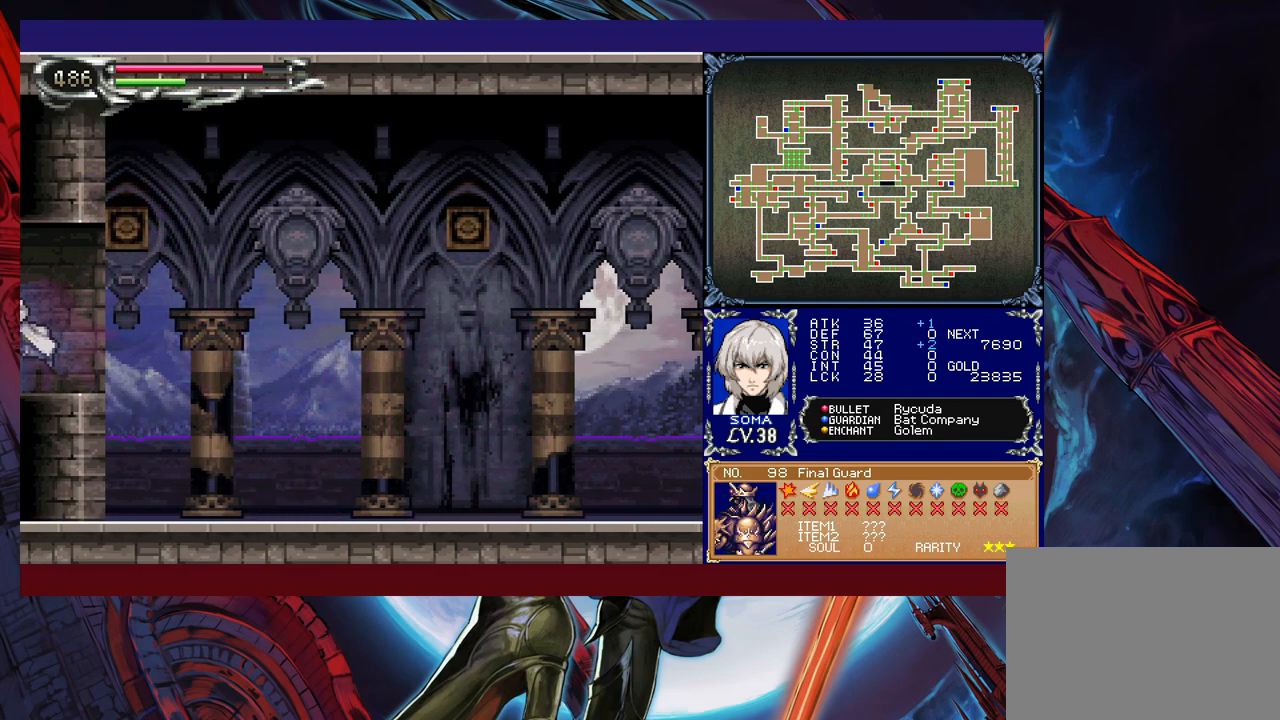
{"buttons": [], "left_stick": "right", "events": [[100, "left_stick", "right"]]}
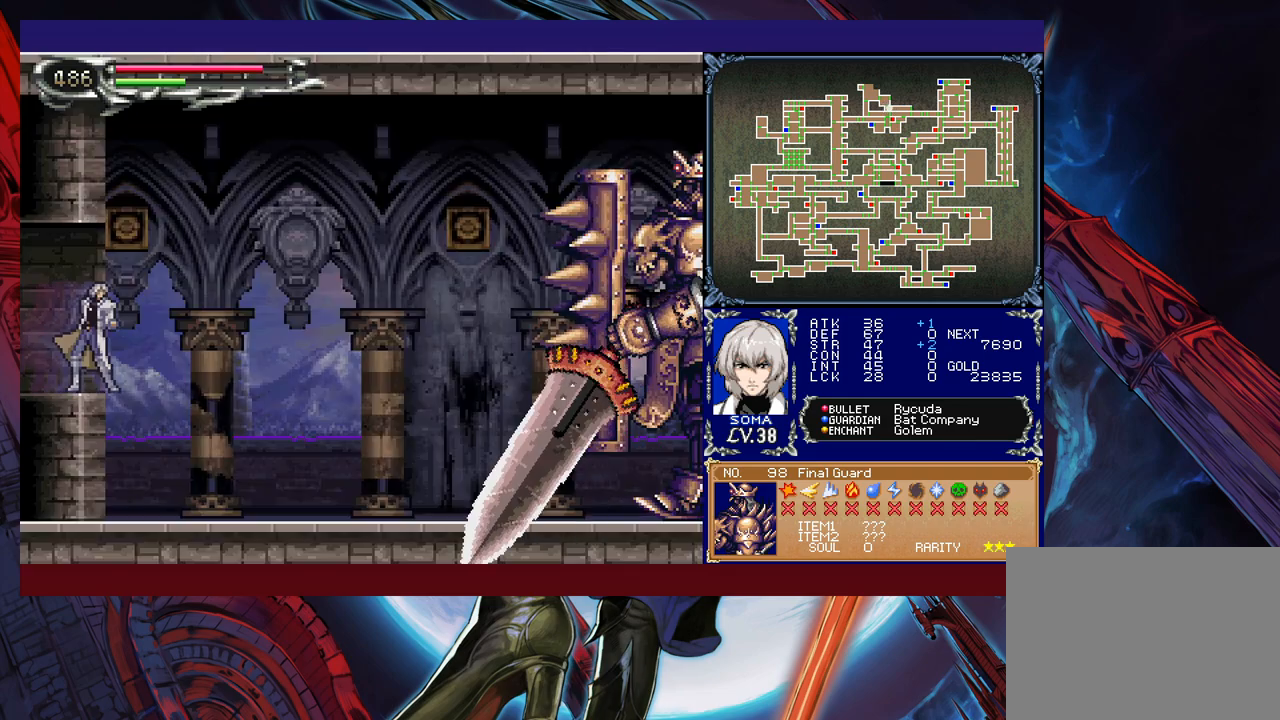
{"buttons": [], "left_stick": "right", "events": [[83, "B", "down"], [383, "B", "up"]]}
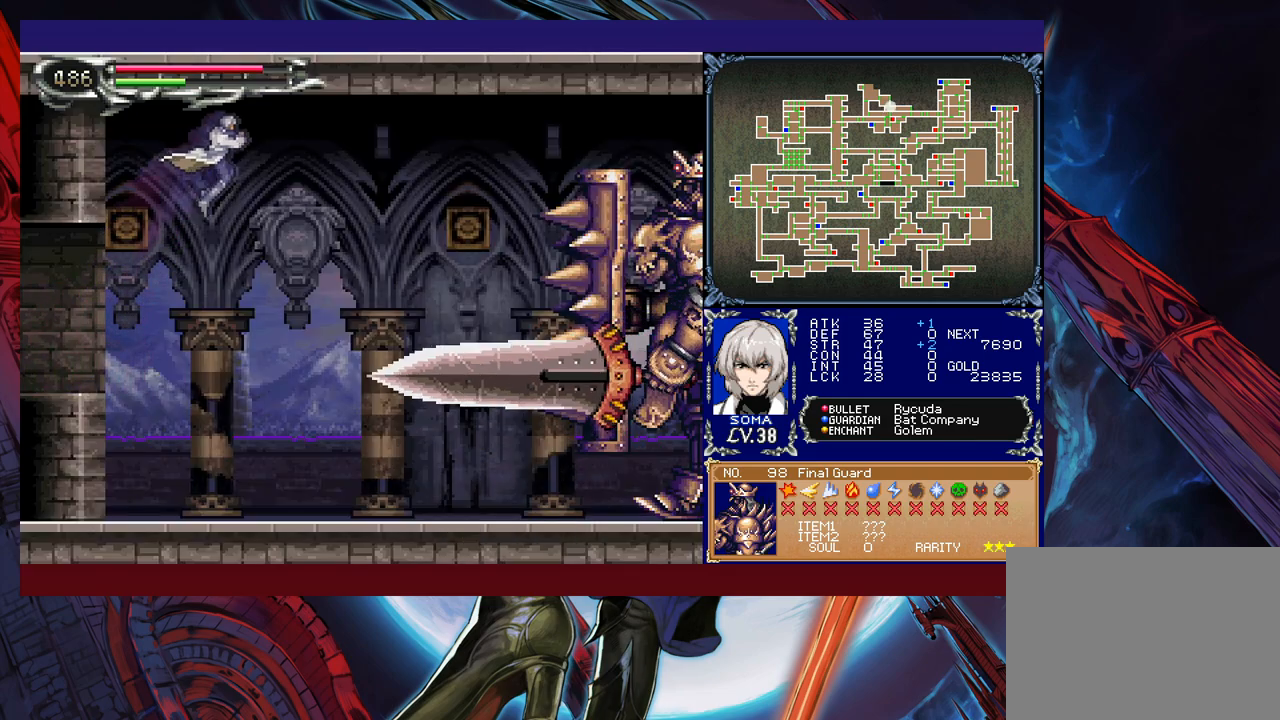
{"buttons": ["B"], "left_stick": "up-right", "events": [[233, "B", "down"], [333, "left_stick", "up-right"]]}
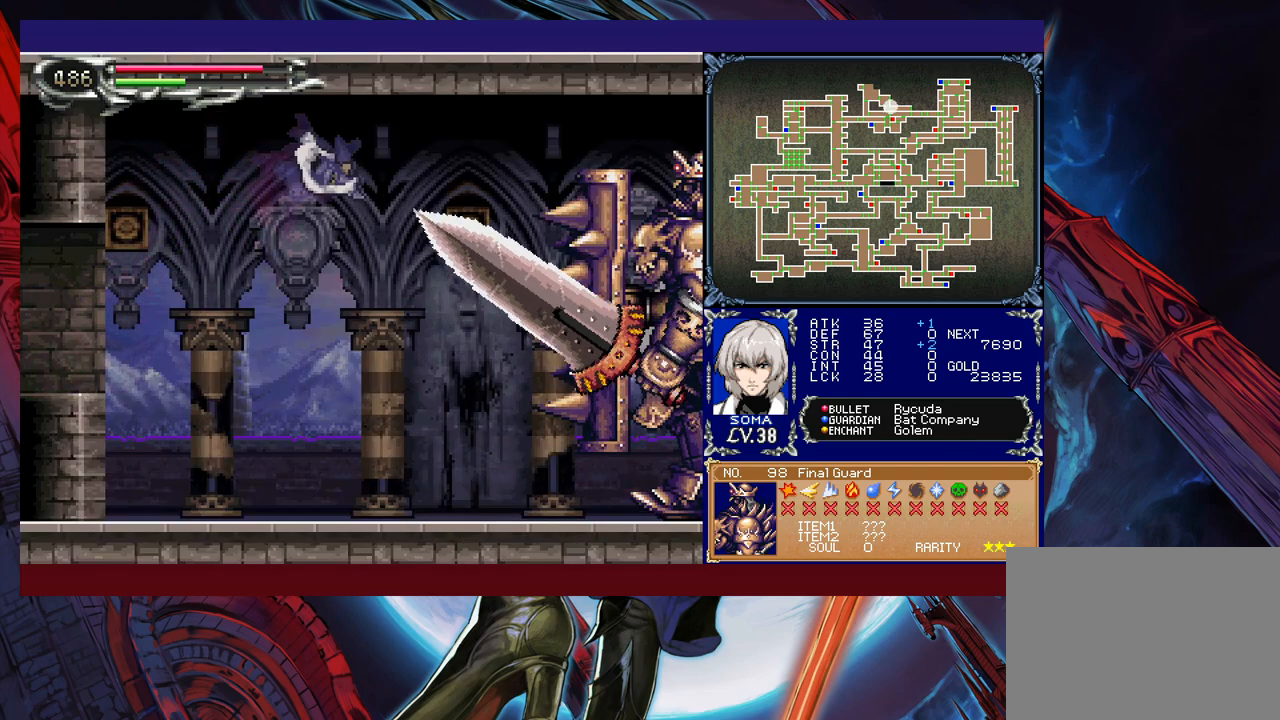
{"buttons": [], "left_stick": "up-right", "events": [[33, "R1", "down"], [100, "B", "up"], [200, "R1", "up"]]}
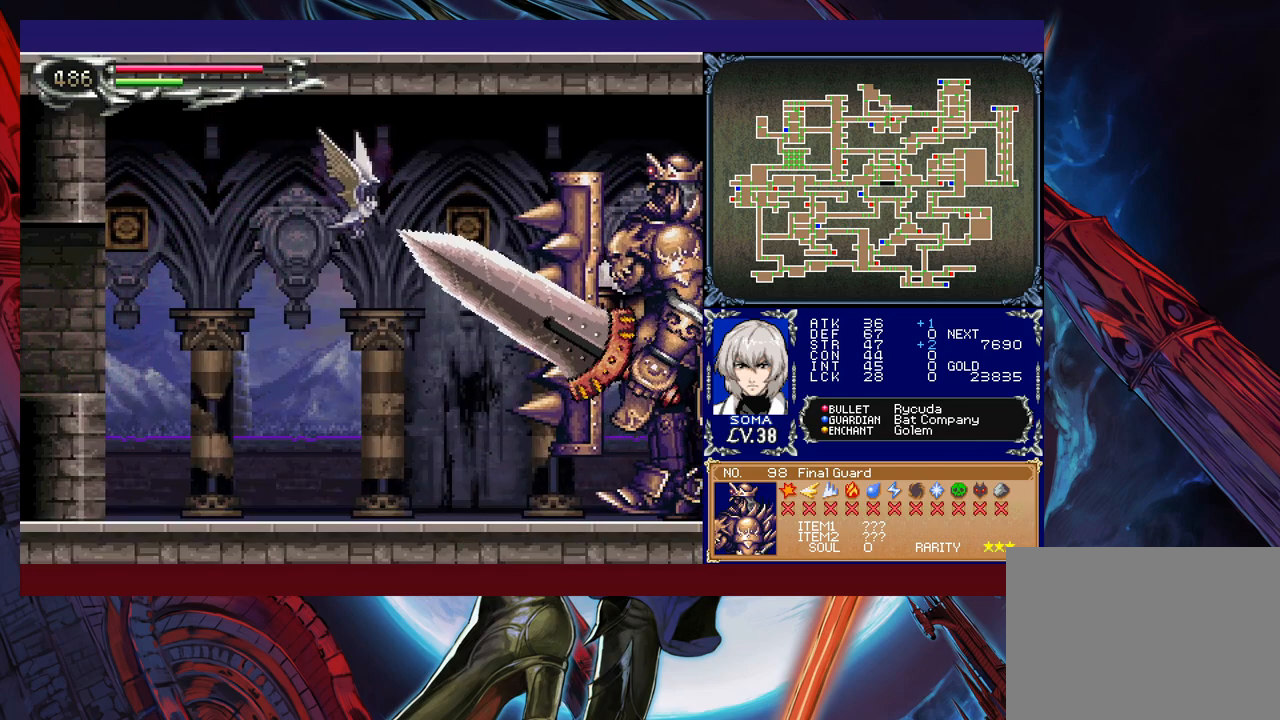
{"buttons": [], "left_stick": "up-right", "events": []}
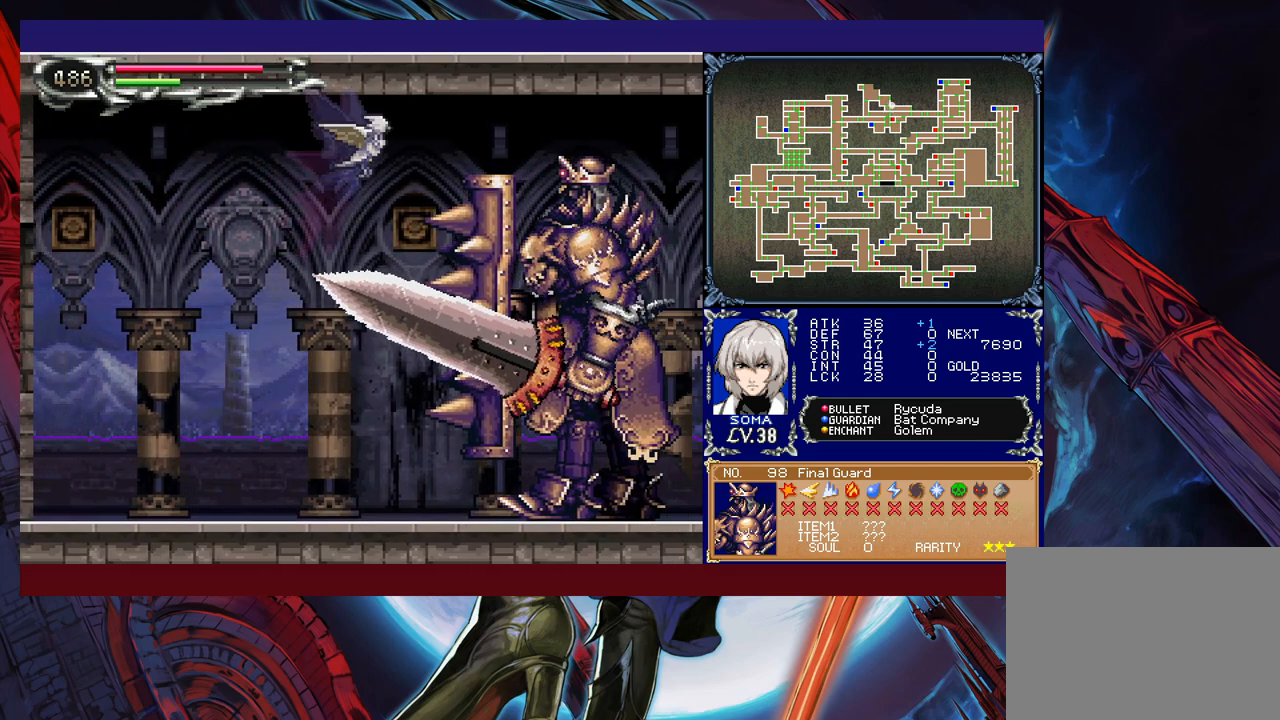
{"buttons": [], "left_stick": "up-right", "events": []}
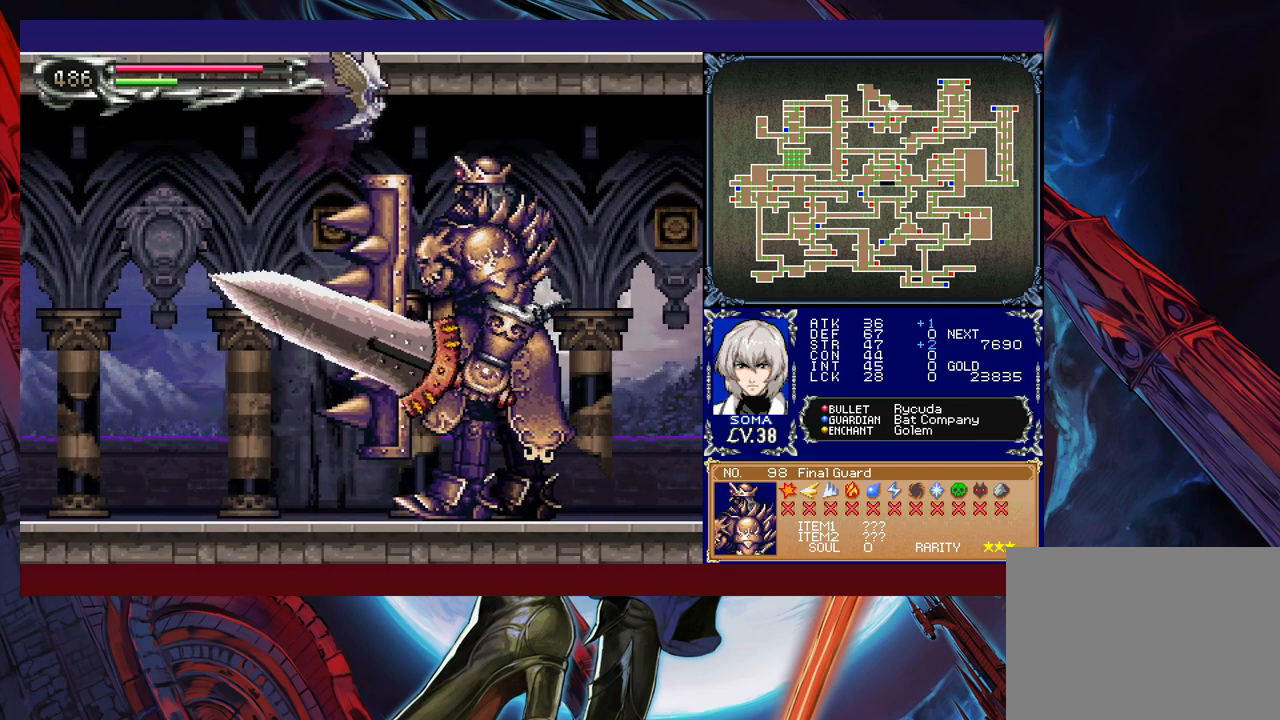
{"buttons": [], "left_stick": "up-right", "events": []}
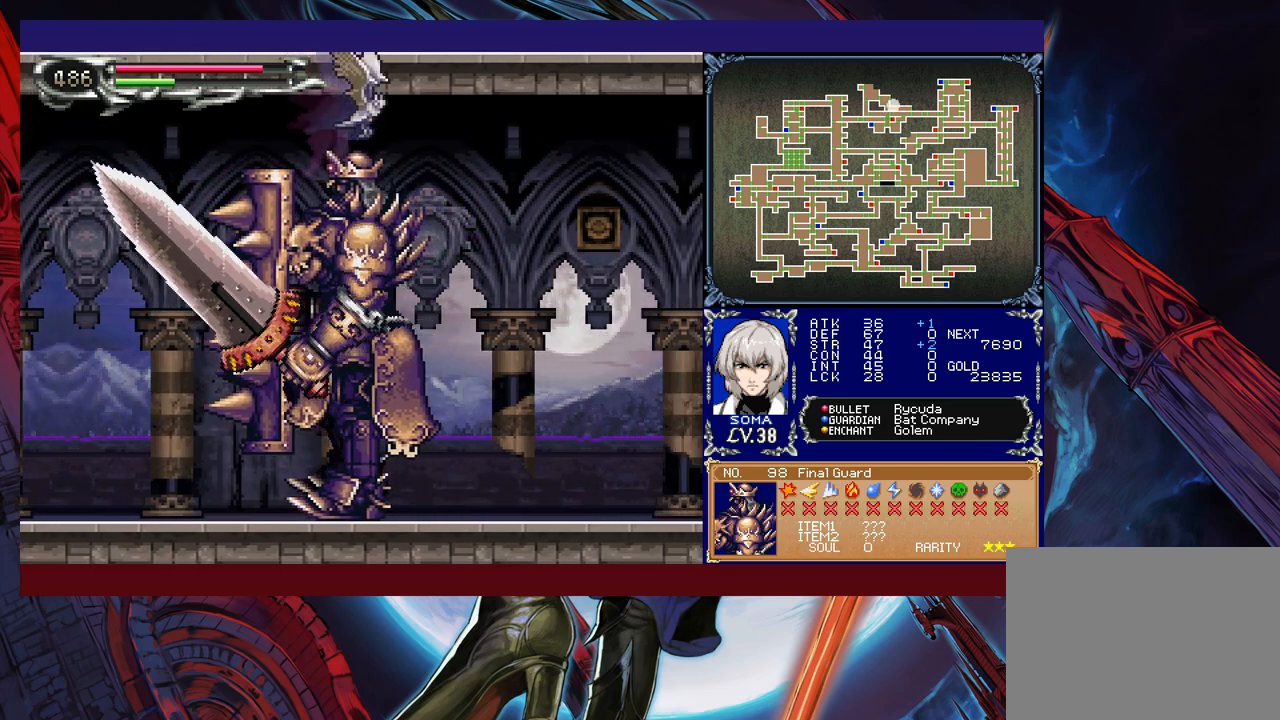
{"buttons": ["R1"], "left_stick": "up-right", "events": [[500, "R1", "down"]]}
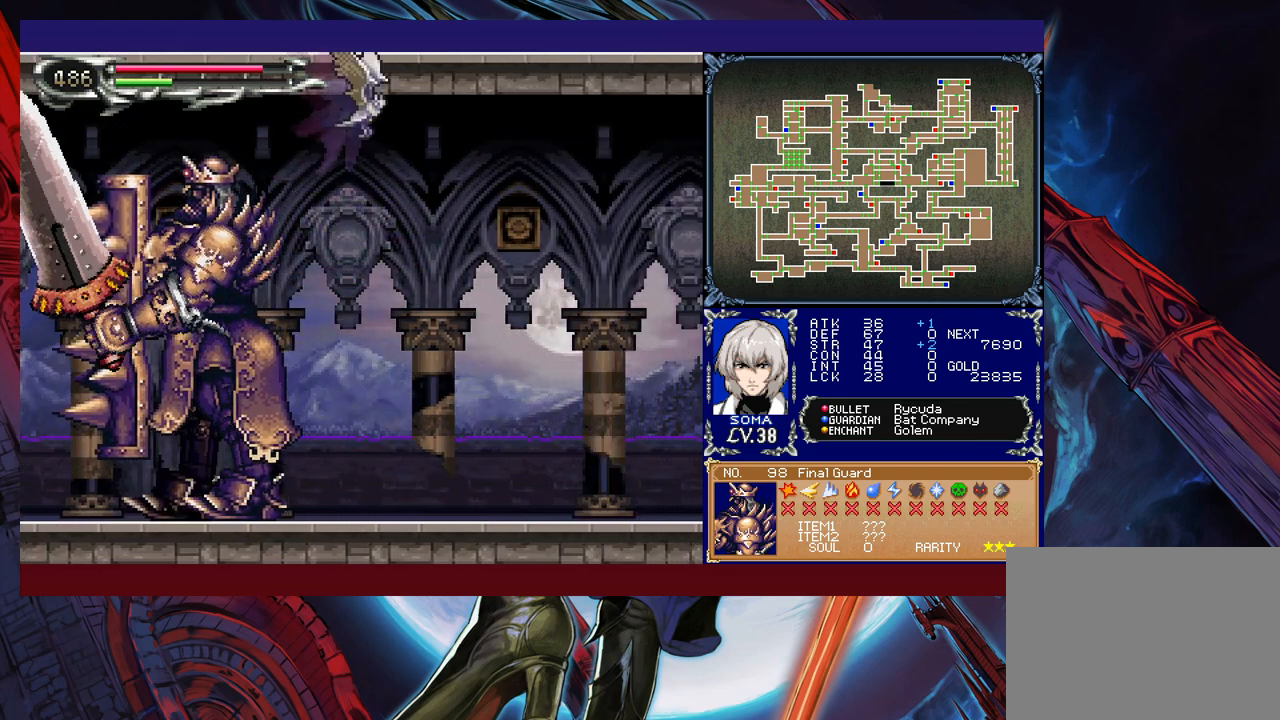
{"buttons": [], "left_stick": "right", "events": [[100, "left_stick", "right"], [133, "R1", "up"]]}
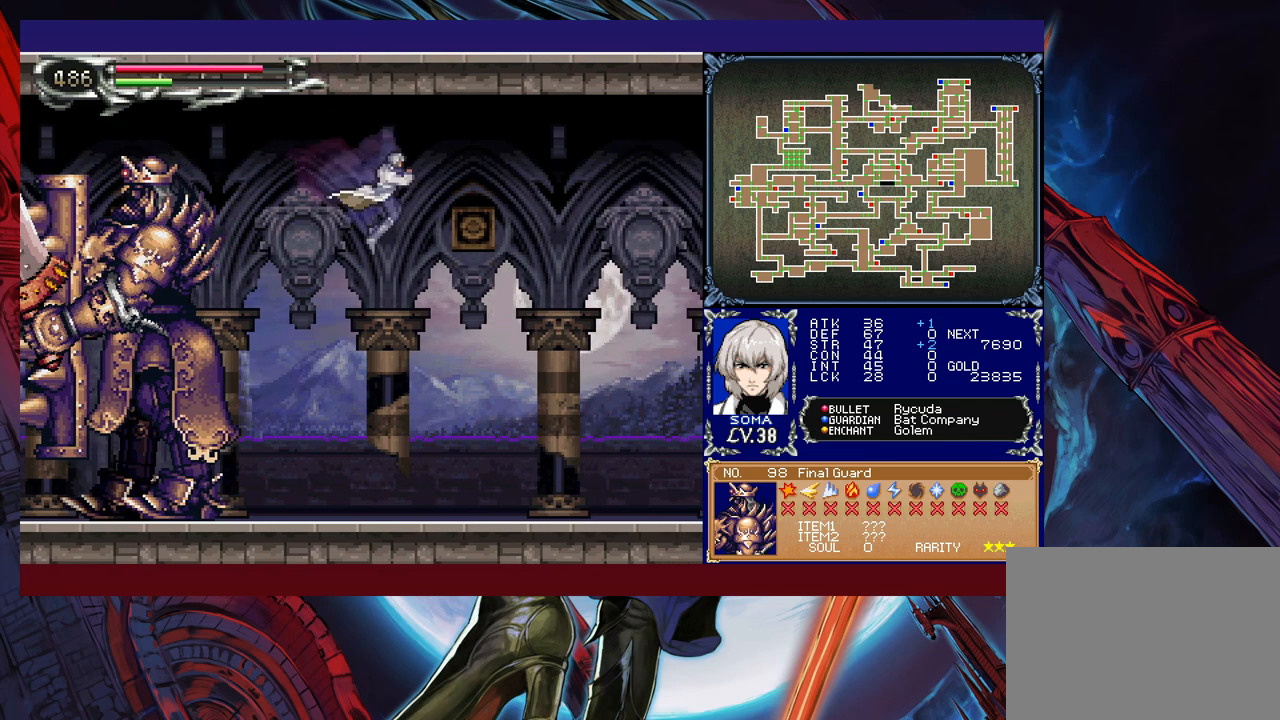
{"buttons": ["B"], "left_stick": "left", "events": [[433, "left_stick", "left"], [450, "Y", "down"], [483, "B", "down"], [483, "Y", "up"]]}
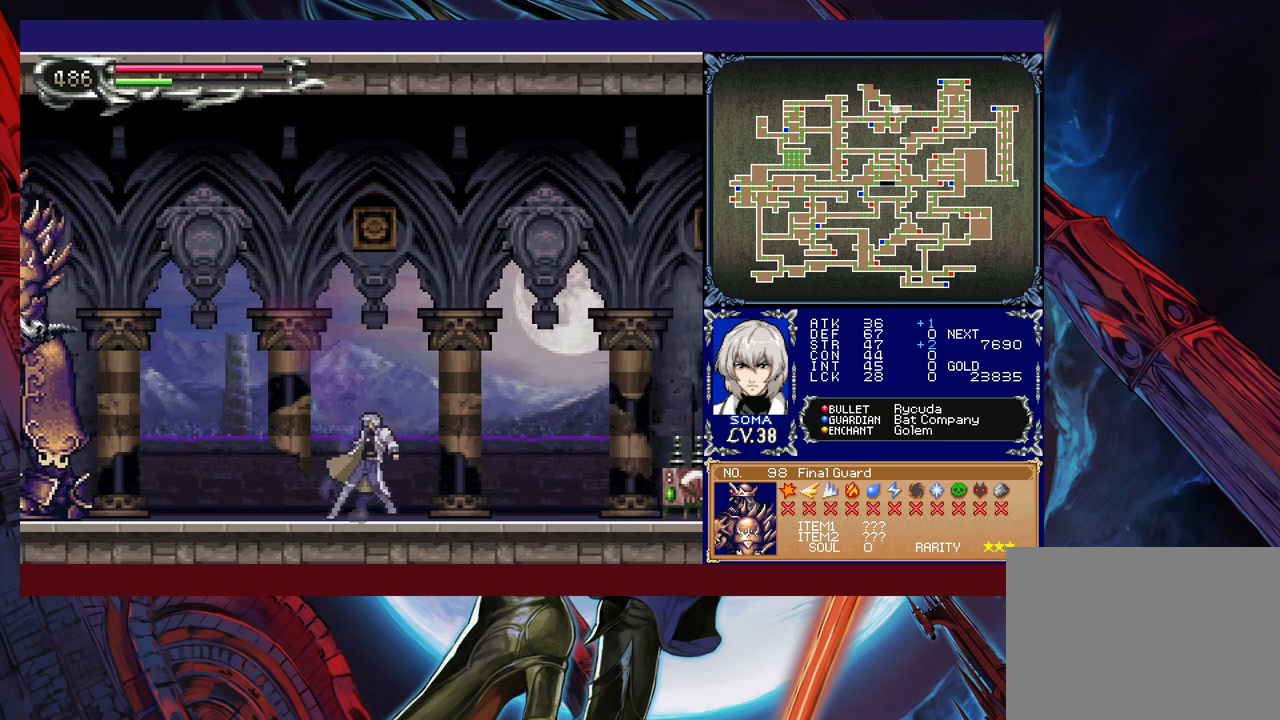
{"buttons": [], "left_stick": "down-right", "events": [[33, "B", "up"], [33, "left_stick", "right"], [283, "left_stick", "left"], [300, "Y", "down"], [333, "B", "down"], [333, "Y", "up"], [383, "B", "up"], [383, "left_stick", "down-right"]]}
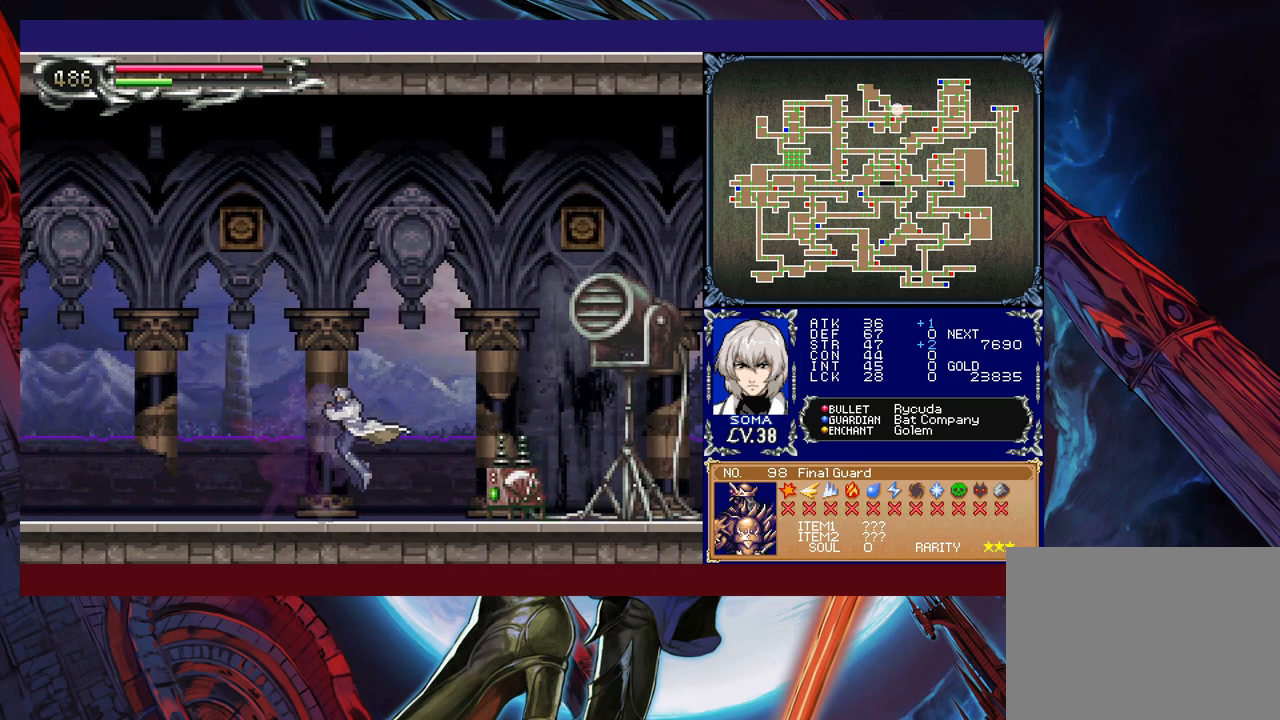
{"buttons": [], "left_stick": "left", "events": [[133, "left_stick", "left"], [183, "B", "down"], [183, "Y", "down"], [200, "Y", "up"], [233, "B", "up"], [233, "left_stick", "down-right"], [483, "left_stick", "left"]]}
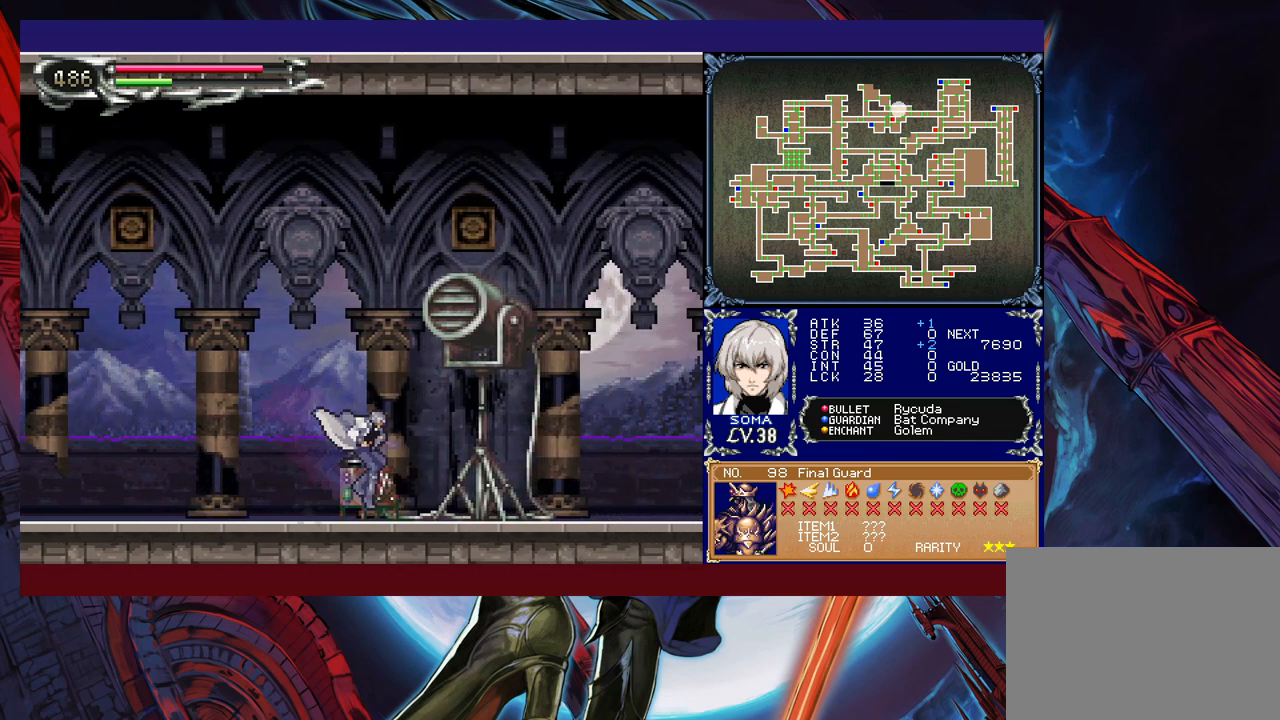
{"buttons": [], "left_stick": "down-right", "events": [[33, "Y", "down"], [50, "B", "down"], [83, "B", "up"], [83, "Y", "up"], [83, "left_stick", "right"], [333, "left_stick", "left"], [383, "Y", "down"], [400, "B", "down"], [400, "Y", "up"], [433, "B", "up"], [433, "left_stick", "down-right"]]}
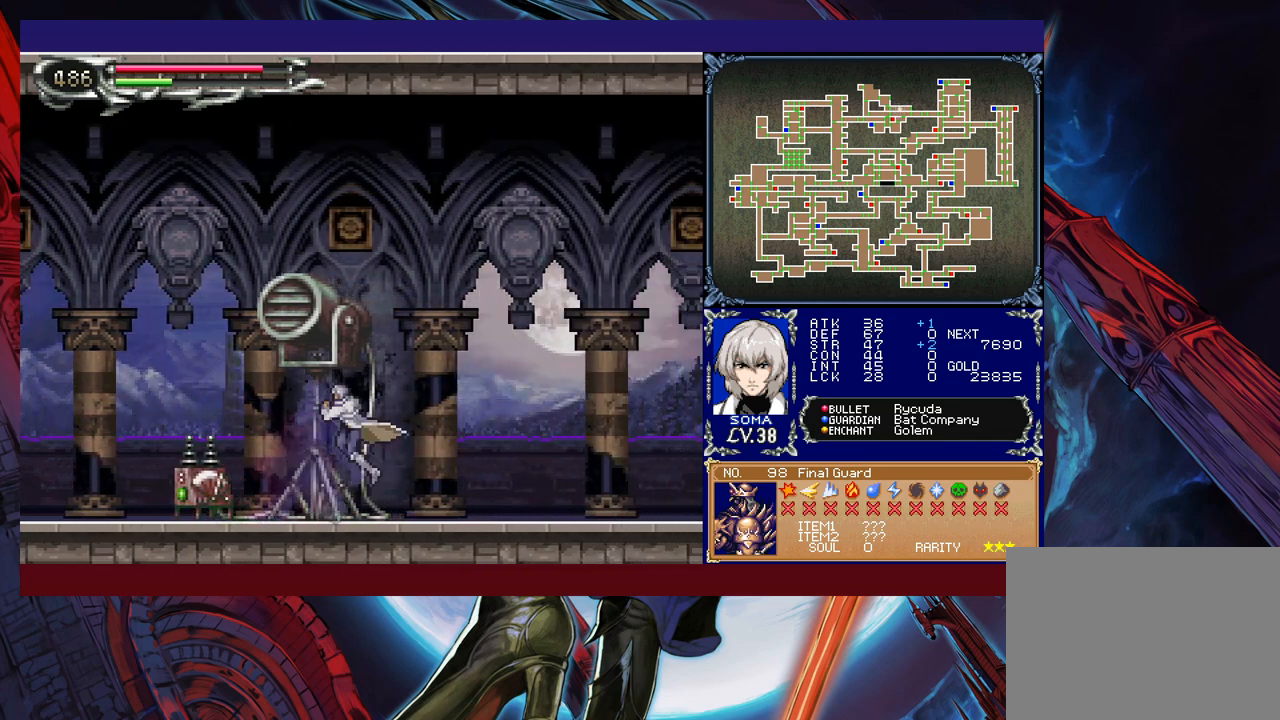
{"buttons": [], "left_stick": "up-left", "events": [[433, "left_stick", "up-left"]]}
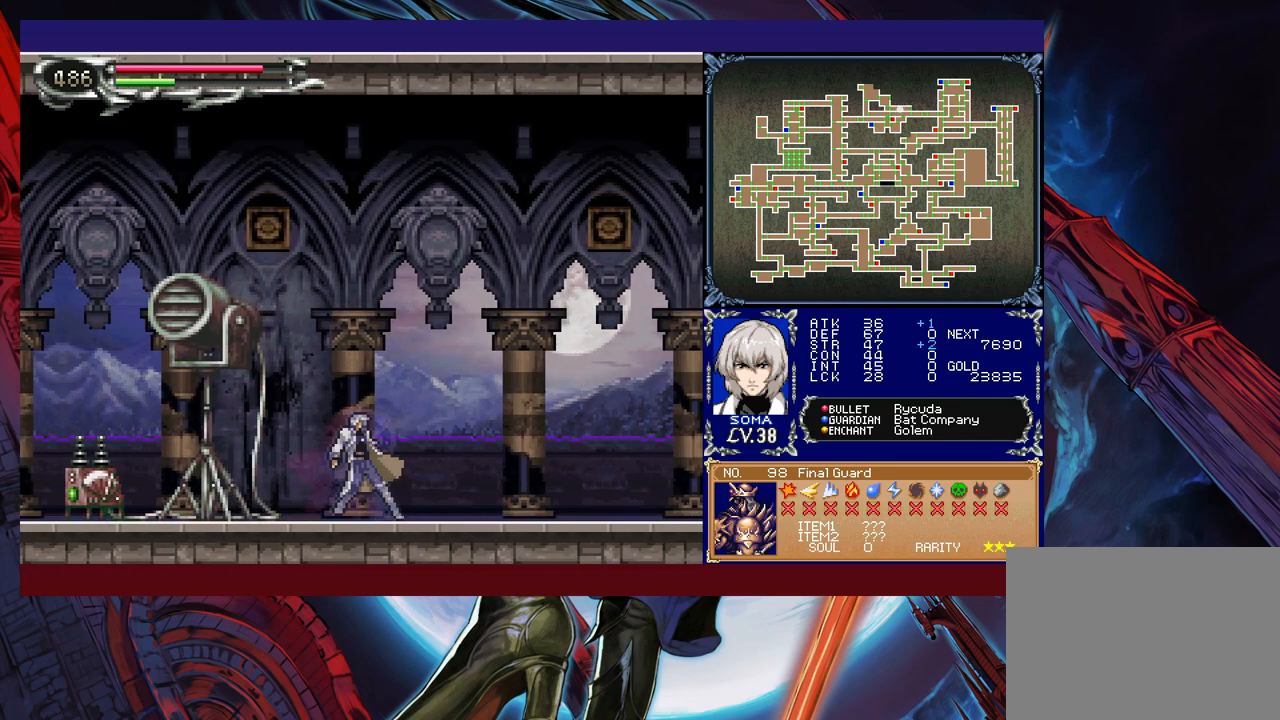
{"buttons": [], "left_stick": "center", "events": [[33, "A", "down"], [133, "A", "up"], [183, "left_stick", "center"]]}
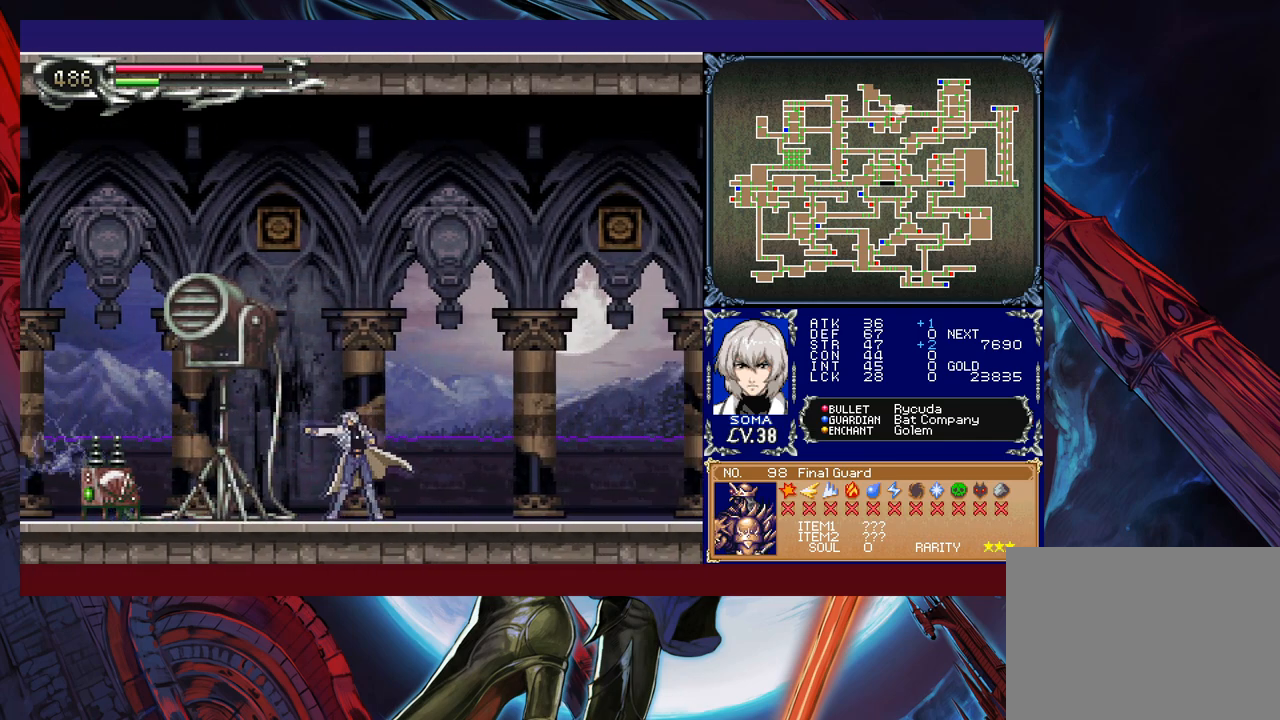
{"buttons": [], "left_stick": "center", "events": []}
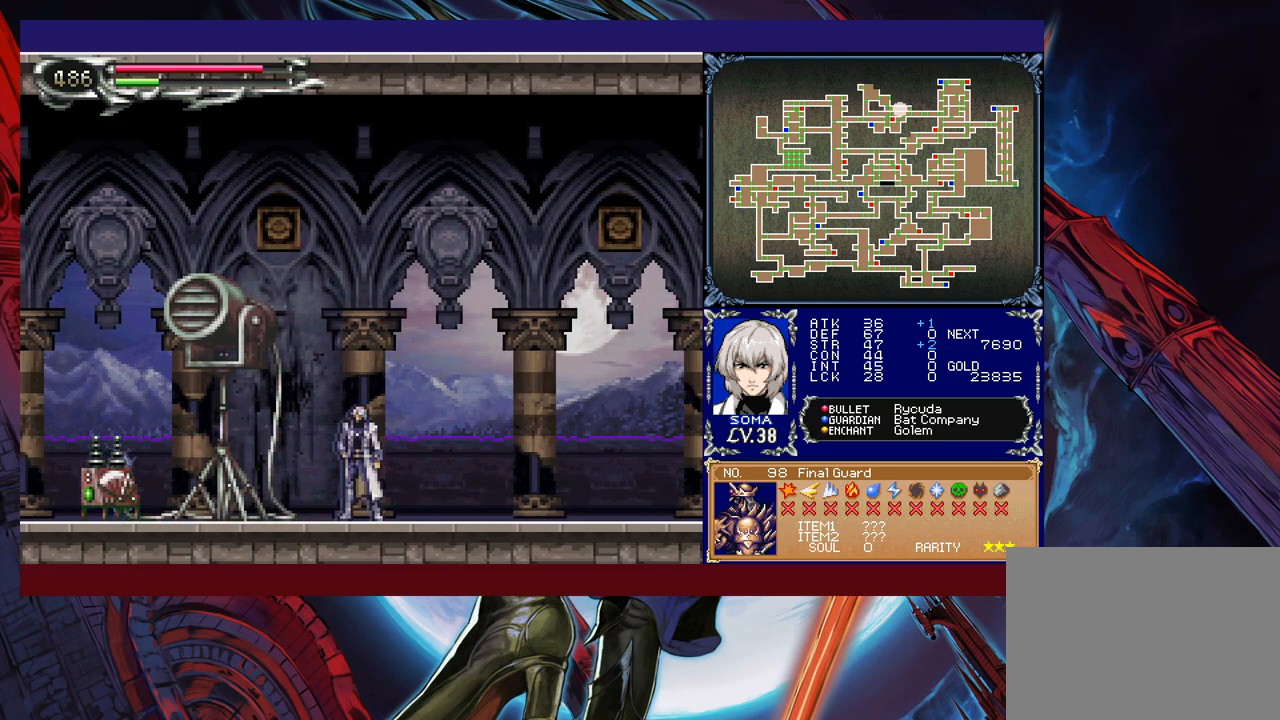
{"buttons": [], "left_stick": "center", "events": []}
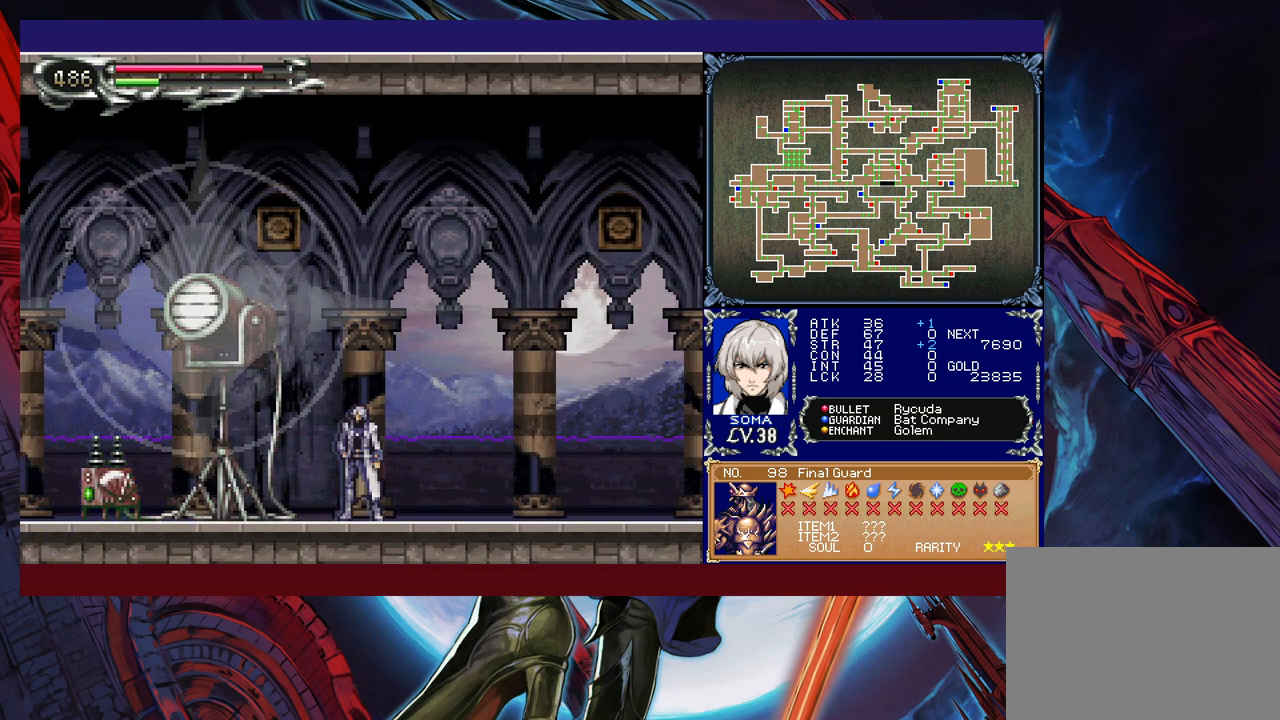
{"buttons": [], "left_stick": "center", "events": []}
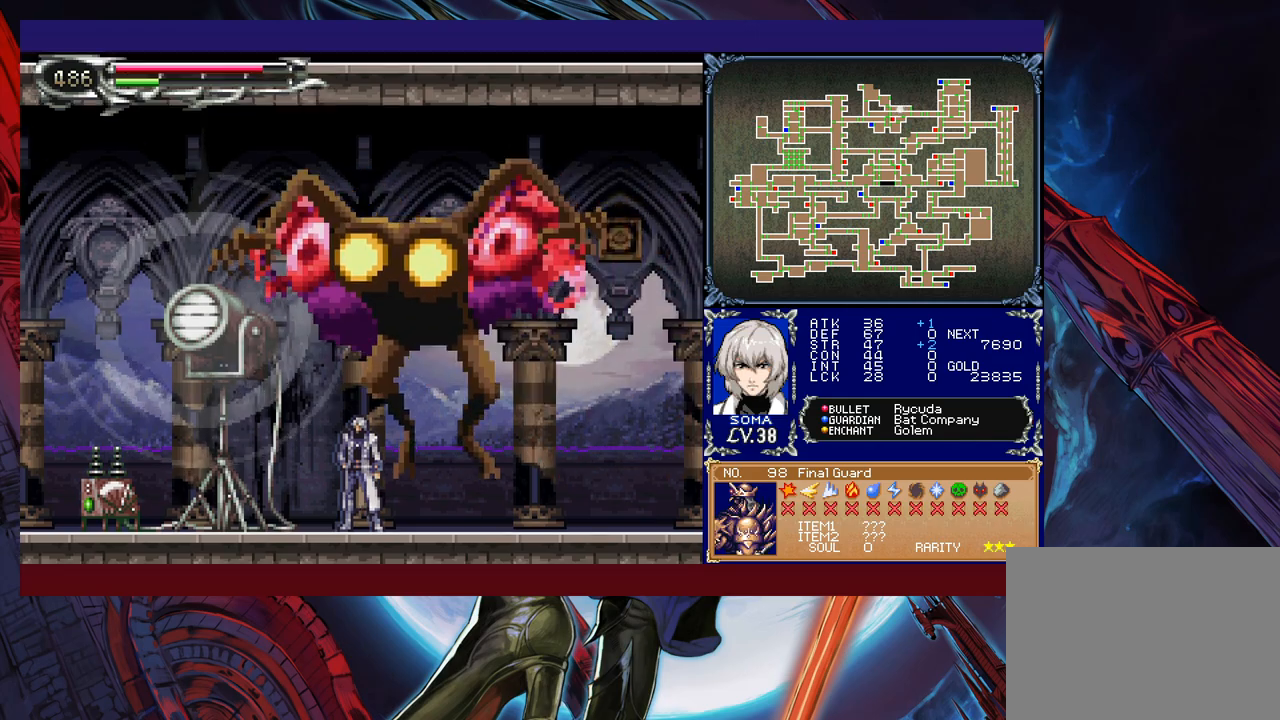
{"buttons": [], "left_stick": "center", "events": []}
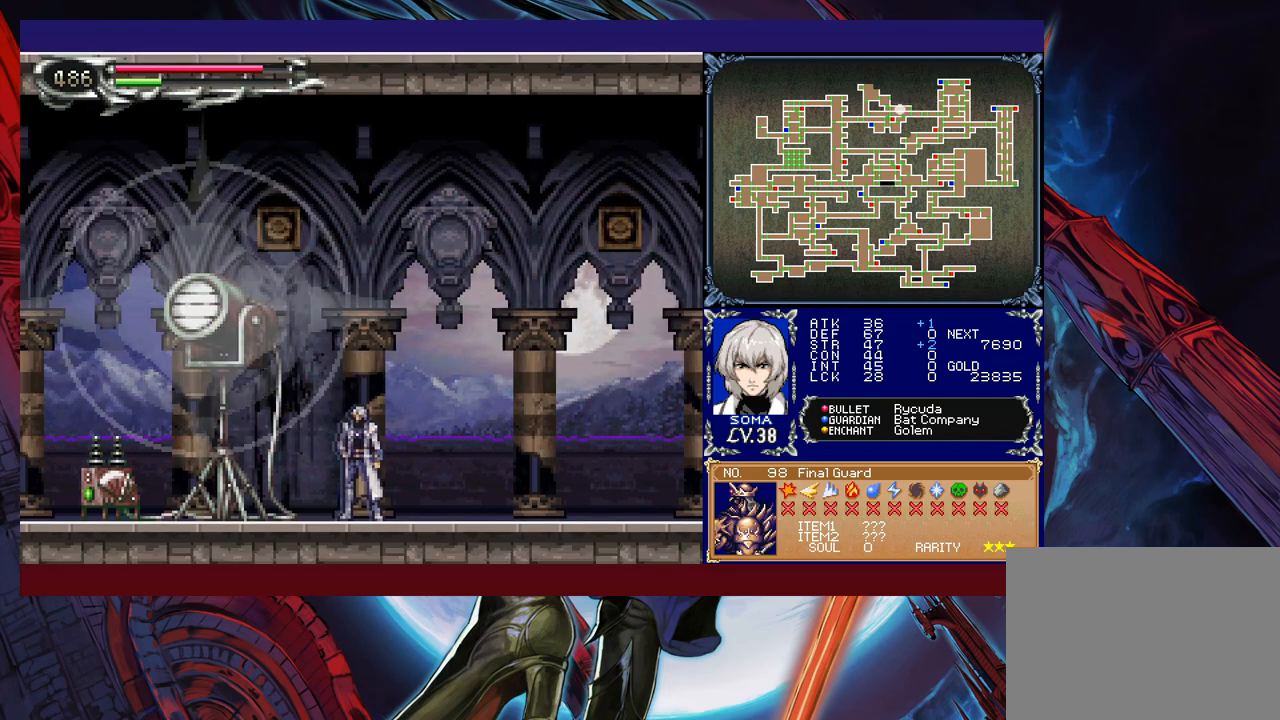
{"buttons": [], "left_stick": "left", "events": [[433, "left_stick", "left"]]}
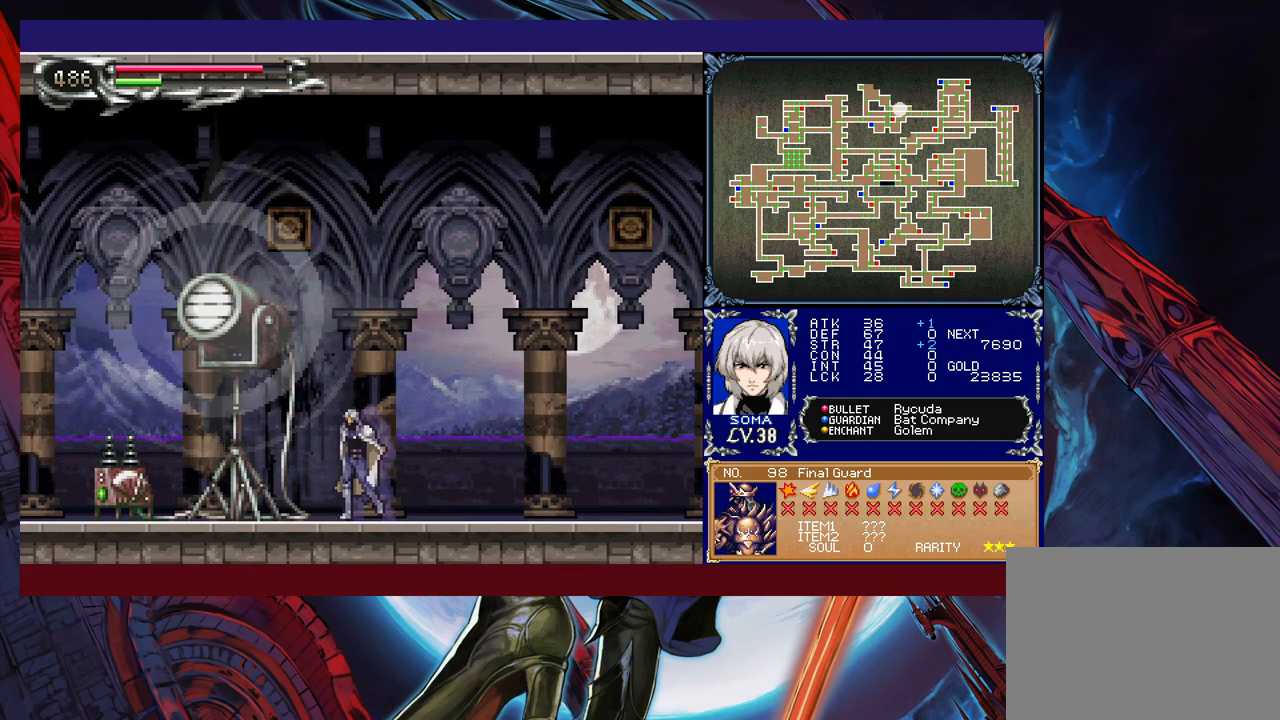
{"buttons": [], "left_stick": "center", "events": [[33, "left_stick", "center"], [100, "left_stick", "right"], [233, "left_stick", "center"], [333, "left_stick", "left"], [483, "left_stick", "center"]]}
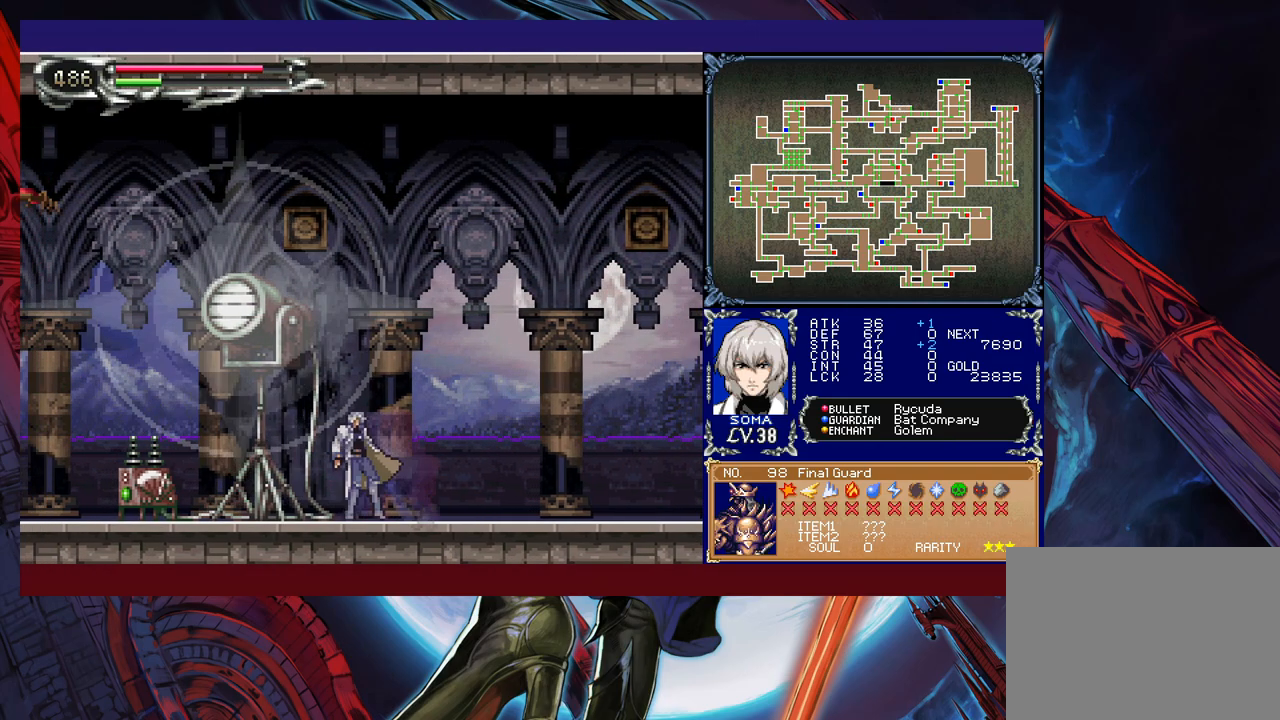
{"buttons": ["B"], "left_stick": "left", "events": [[133, "left_stick", "left"], [283, "B", "down"]]}
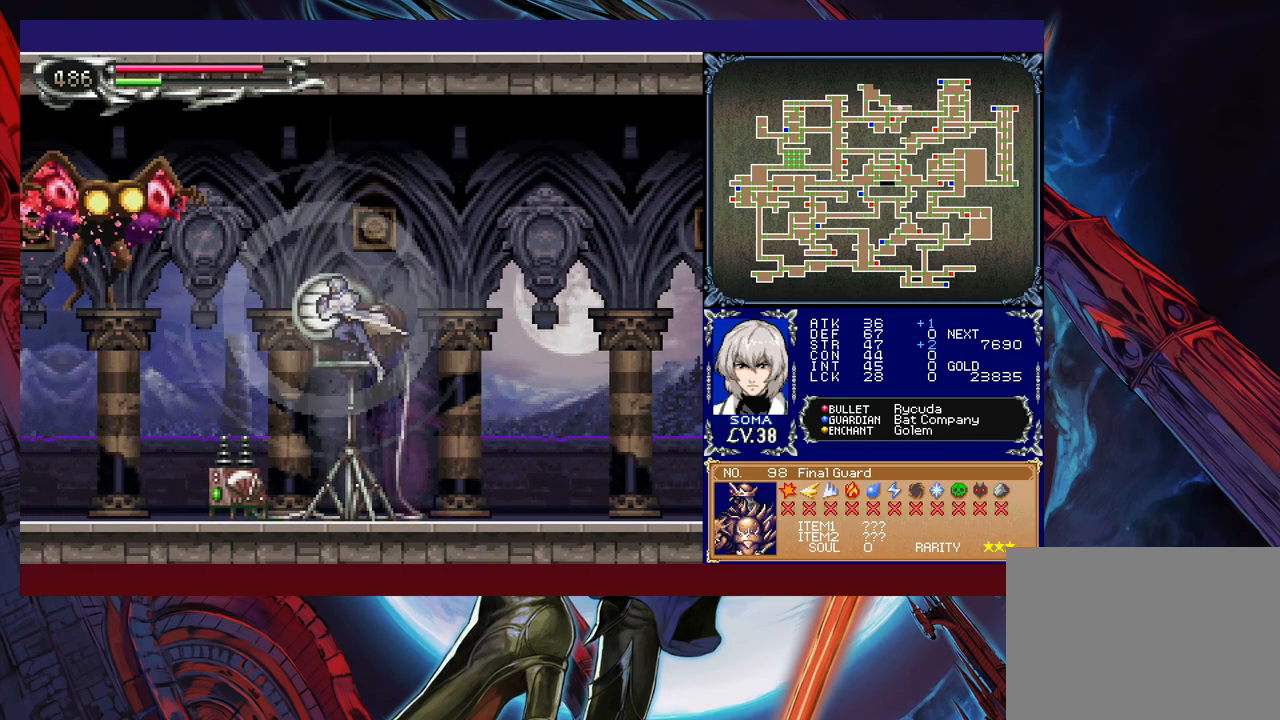
{"buttons": [], "left_stick": "right", "events": [[83, "A", "down"], [200, "left_stick", "right"], [333, "A", "up"], [350, "B", "up"]]}
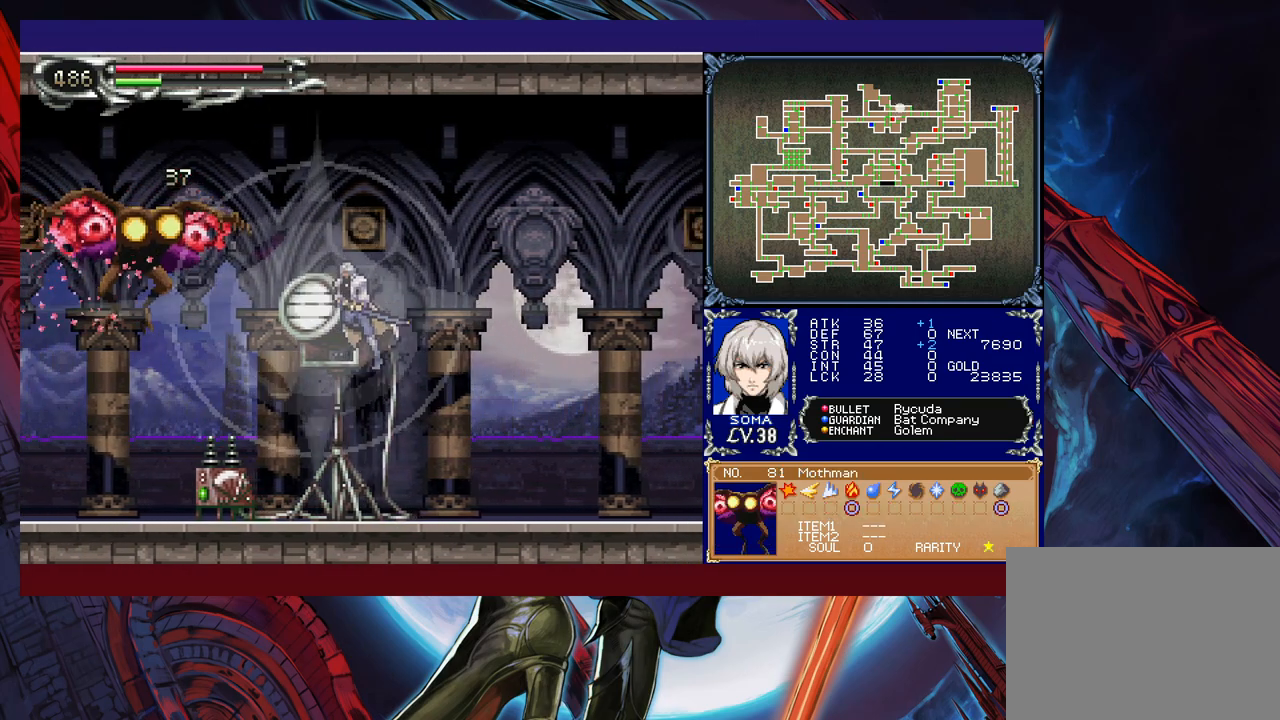
{"buttons": [], "left_stick": "right", "events": [[83, "left_stick", "left"], [150, "A", "down"], [233, "A", "up"], [233, "left_stick", "right"], [383, "left_stick", "left"], [400, "B", "down"], [433, "A", "down"], [433, "B", "up"], [483, "A", "up"], [483, "left_stick", "right"]]}
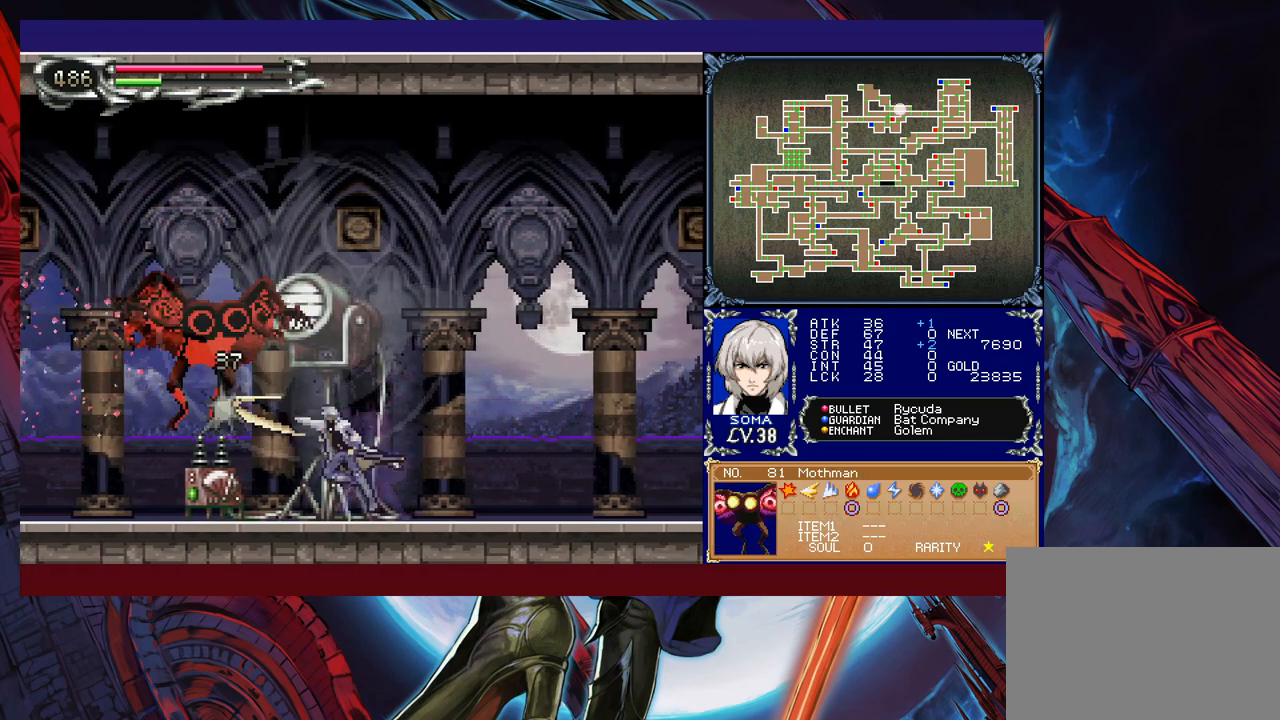
{"buttons": [], "left_stick": "left", "events": [[183, "left_stick", "left"], [250, "A", "down"], [283, "A", "up"], [283, "left_stick", "right"], [500, "left_stick", "left"]]}
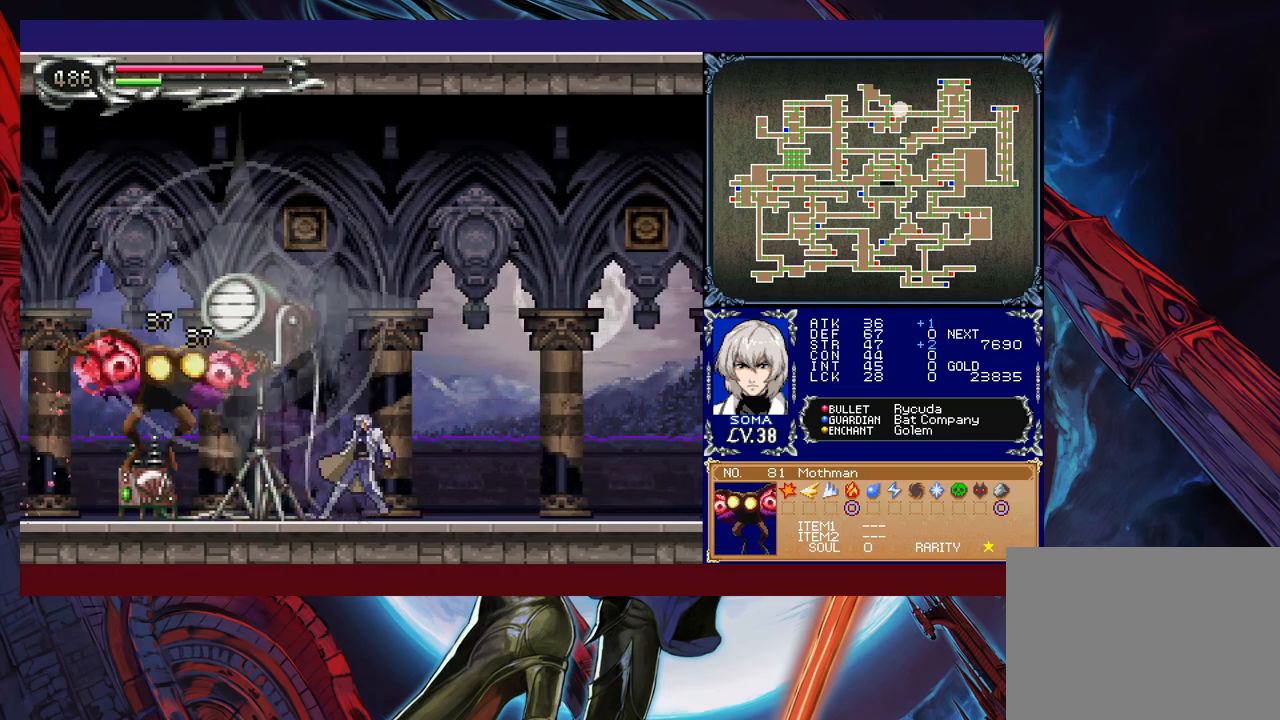
{"buttons": [], "left_stick": "right", "events": [[33, "B", "down"], [50, "B", "up"], [83, "A", "down"], [83, "left_stick", "right"], [100, "A", "up"]]}
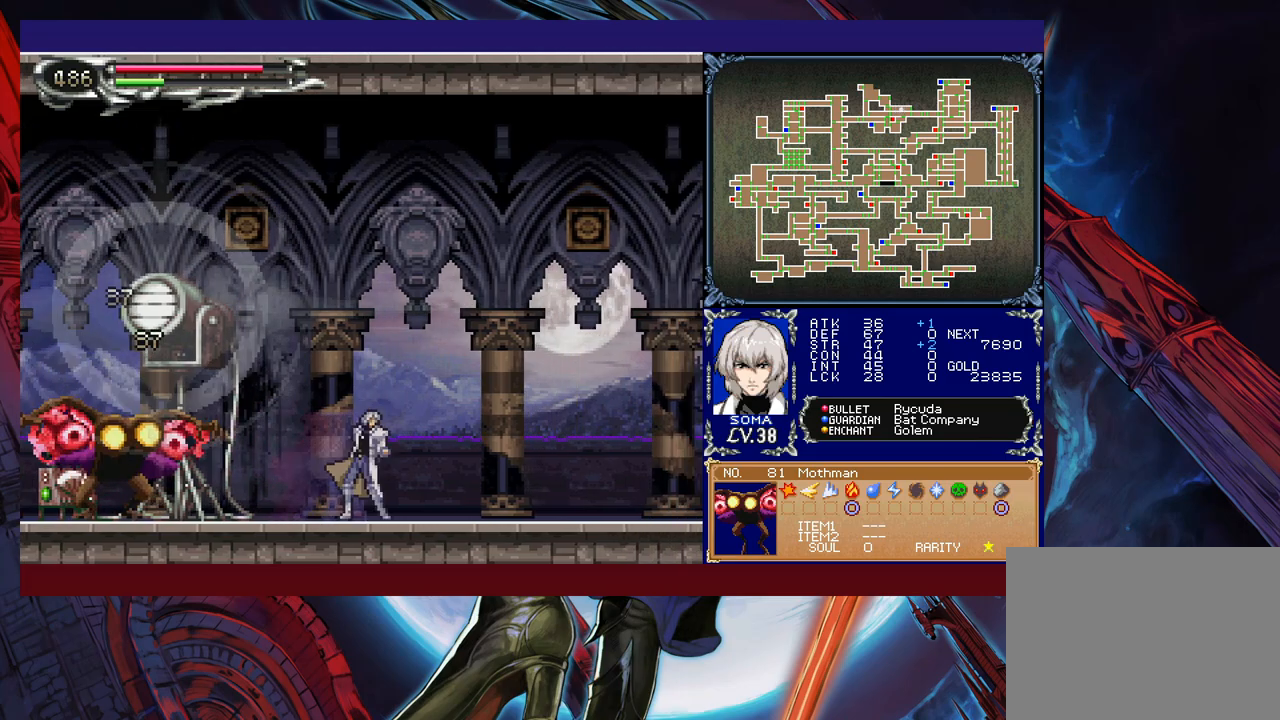
{"buttons": [], "left_stick": "center", "events": [[233, "left_stick", "left"], [333, "left_stick", "center"]]}
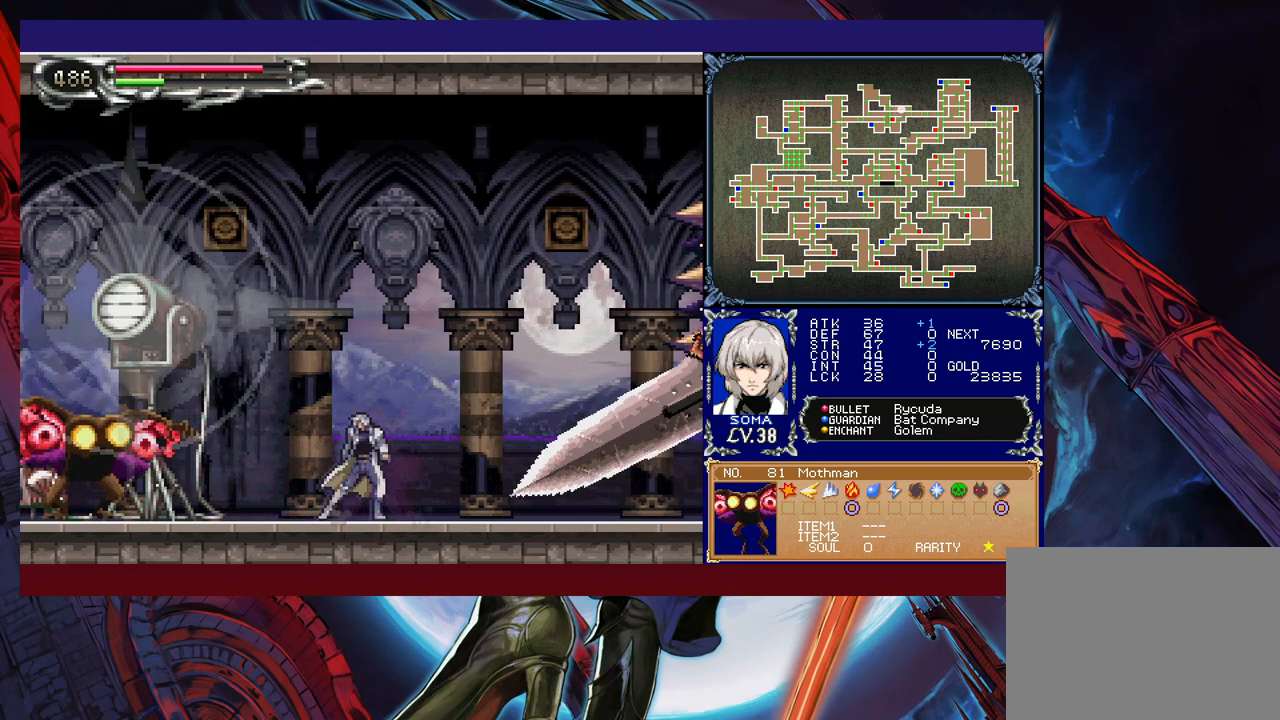
{"buttons": [], "left_stick": "center", "events": [[33, "B", "down"], [233, "left_stick", "left"], [333, "B", "up"], [383, "left_stick", "center"]]}
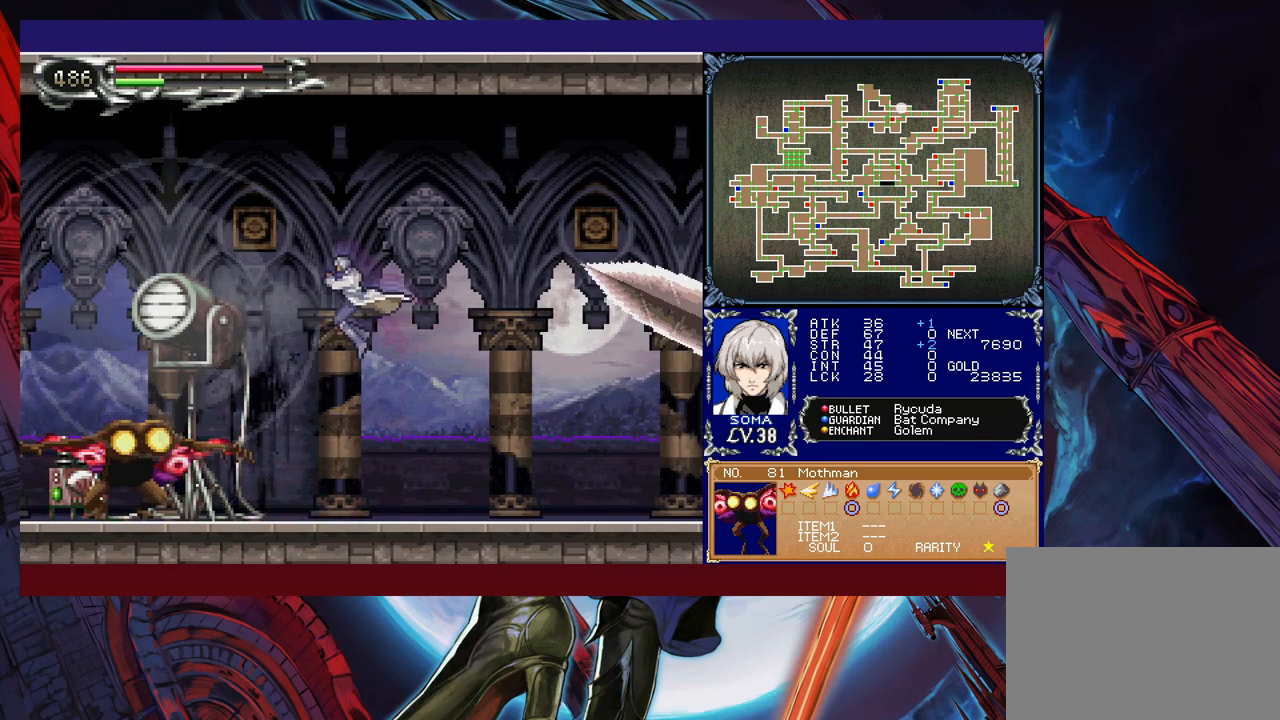
{"buttons": ["A"], "left_stick": "center", "events": [[183, "A", "down"], [233, "left_stick", "left"], [283, "A", "up"], [383, "left_stick", "center"], [450, "B", "down"], [483, "A", "down"], [483, "B", "up"]]}